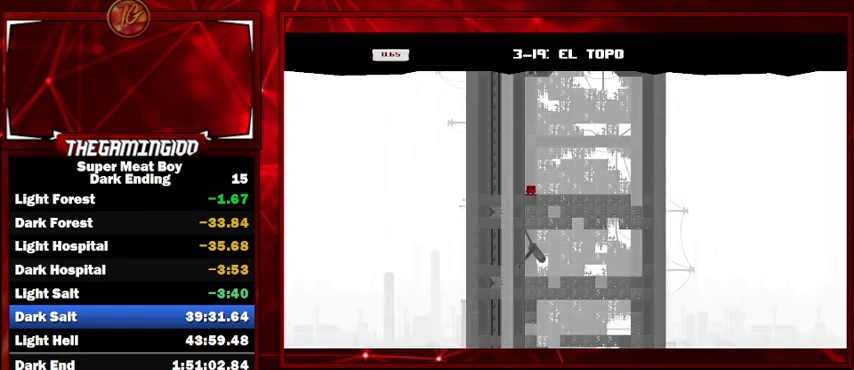
Gameplay with keyboard; each line is a JSON object with the keys held at the frame after it. "events" lists presses ("down") and releases ("up") of "left", "p", "right", "shift" and "space" between this image and that frame as [ms after this image, input, new state], when the widget could be followed in between. No other keys are recorded. Mouse input is not recorded.
{"keys": ["right", "shift"], "events": []}
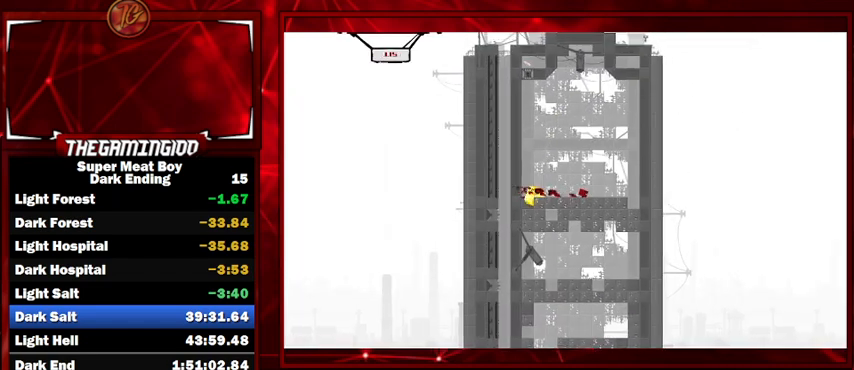
{"keys": ["right", "shift"], "events": []}
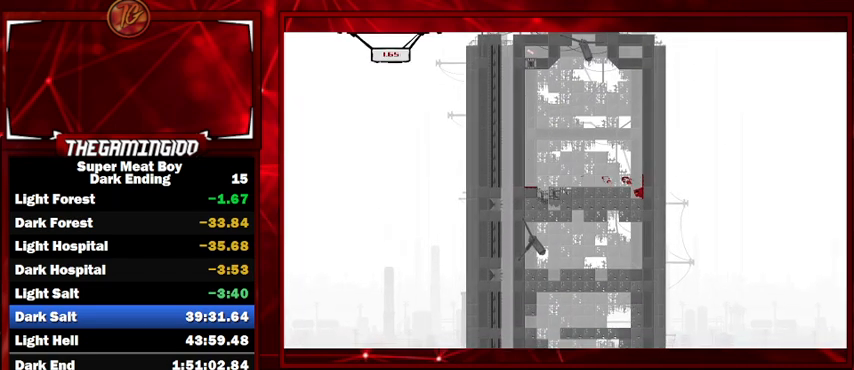
{"keys": ["right", "shift"], "events": []}
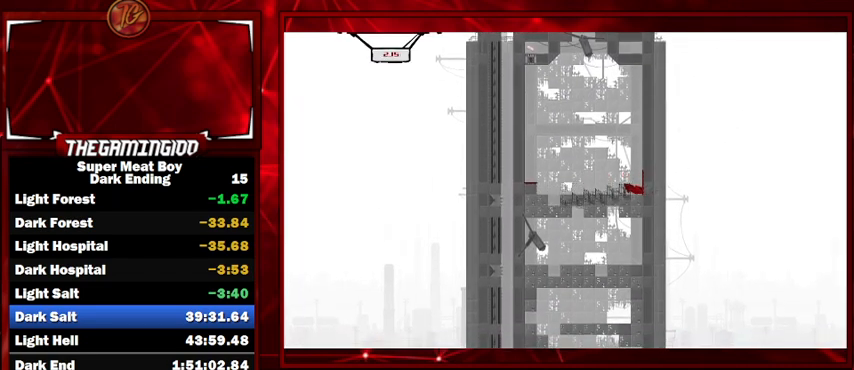
{"keys": ["shift"], "events": [[100, "space", "down"], [134, "left", "down"], [134, "right", "up"], [200, "space", "up"], [234, "space", "down"], [400, "space", "up"], [467, "left", "up"]]}
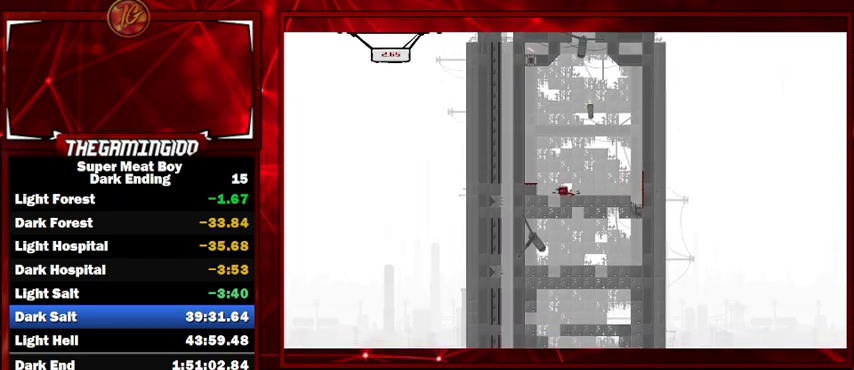
{"keys": ["shift"], "events": []}
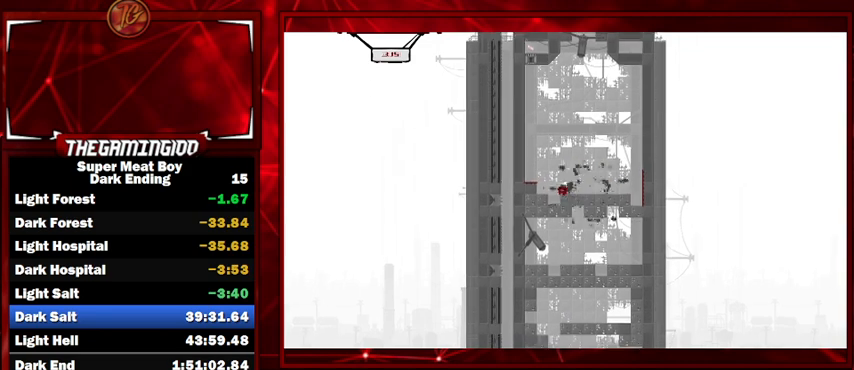
{"keys": ["right", "shift", "space"], "events": [[367, "right", "down"], [434, "space", "down"]]}
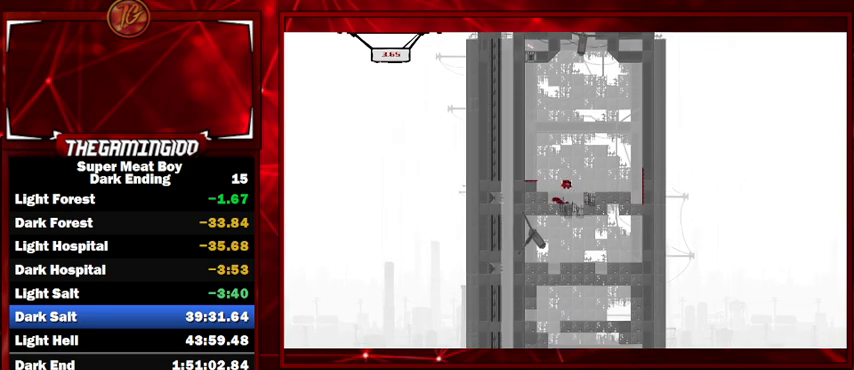
{"keys": ["right", "shift"], "events": [[67, "space", "up"]]}
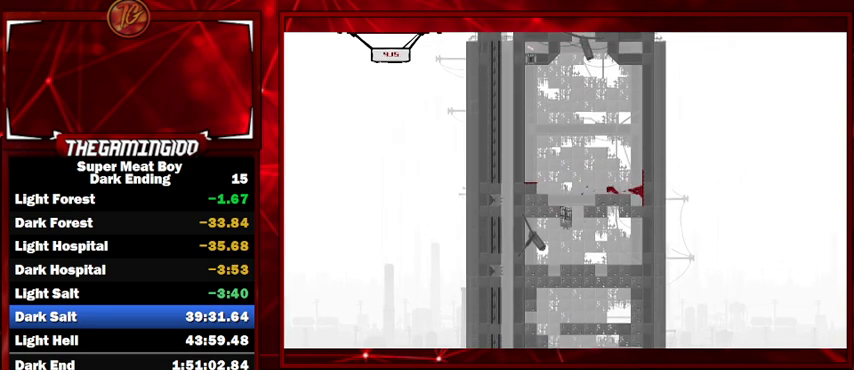
{"keys": ["right", "shift", "space"], "events": [[300, "space", "down"]]}
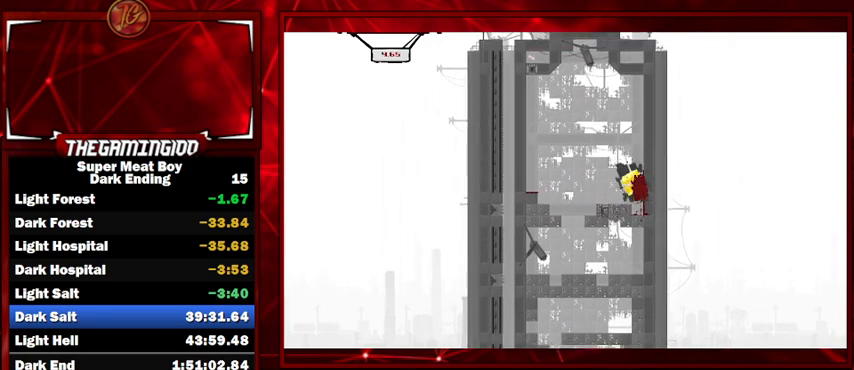
{"keys": ["shift"], "events": [[200, "space", "up"], [467, "right", "up"]]}
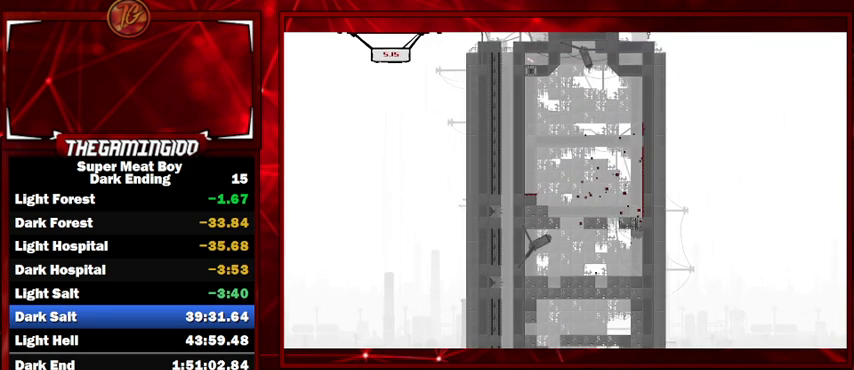
{"keys": ["shift"], "events": []}
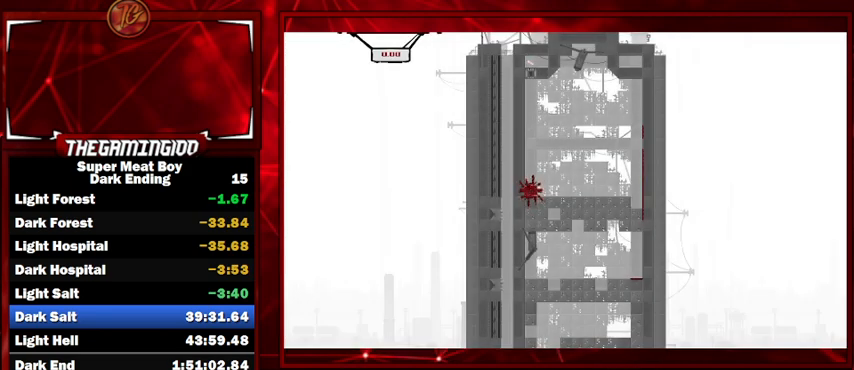
{"keys": ["shift"], "events": []}
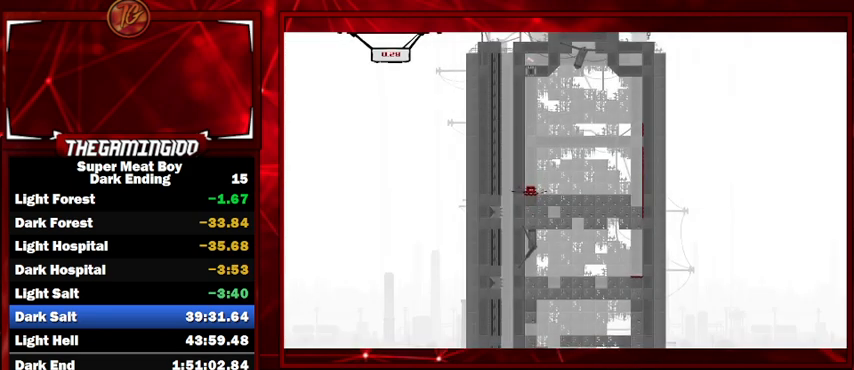
{"keys": ["right", "shift"], "events": [[100, "right", "down"]]}
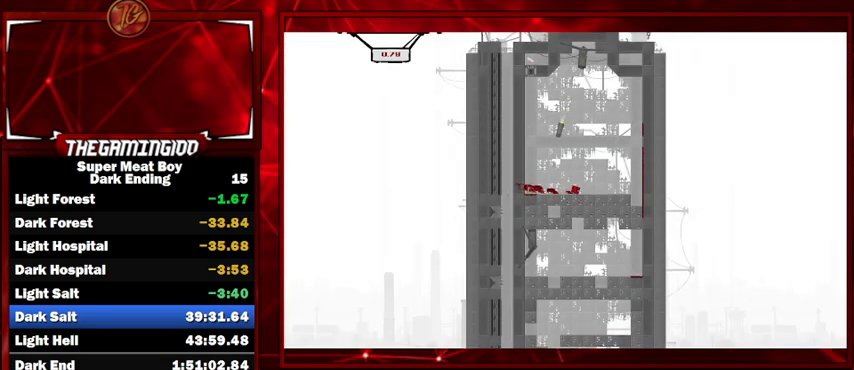
{"keys": ["shift"], "events": [[434, "right", "up"]]}
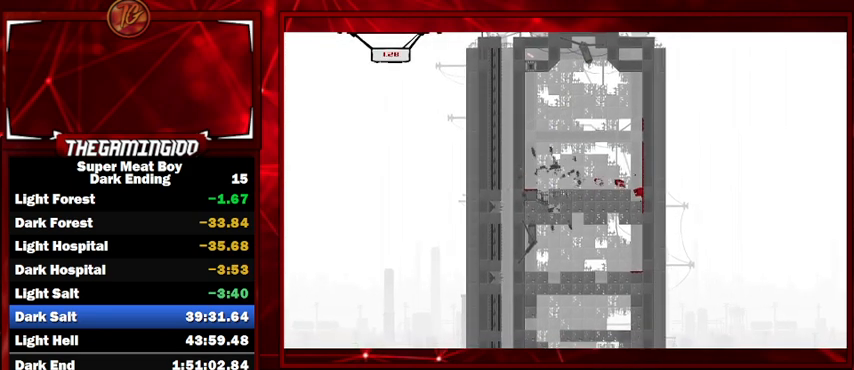
{"keys": ["shift"], "events": []}
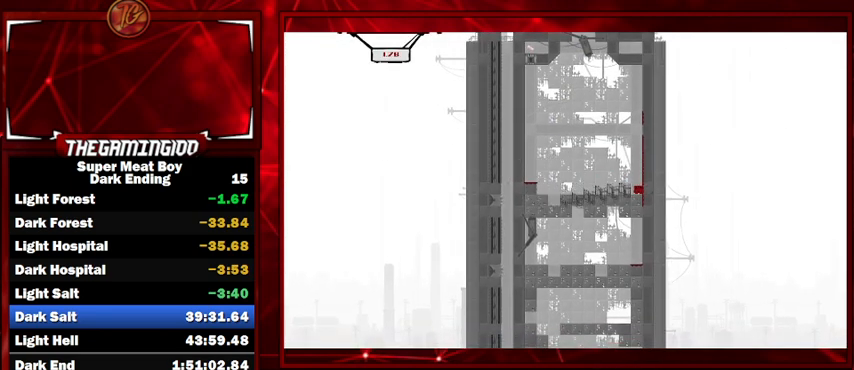
{"keys": ["right", "shift"], "events": [[34, "right", "down"]]}
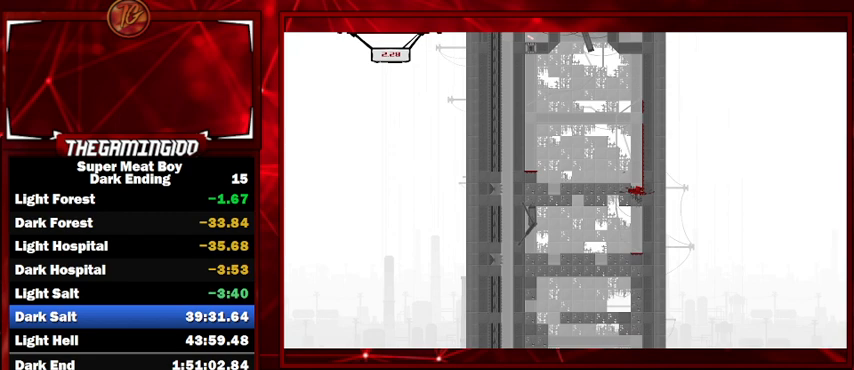
{"keys": ["left", "shift"], "events": [[67, "space", "down"], [100, "space", "up"], [134, "left", "down"], [200, "right", "up"], [200, "space", "down"], [300, "space", "up"]]}
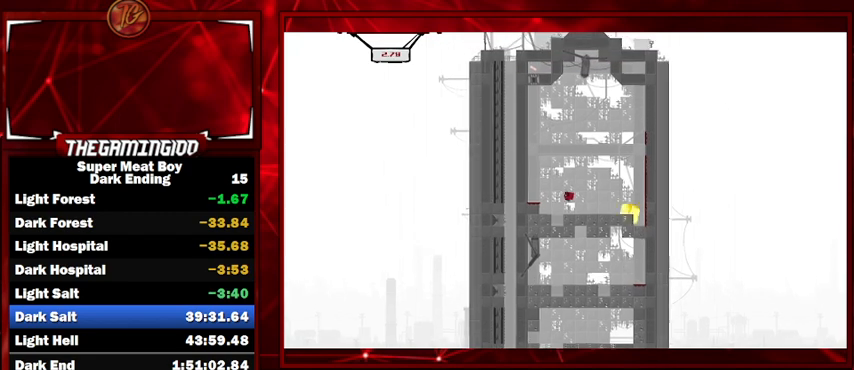
{"keys": ["shift"], "events": [[267, "left", "up"]]}
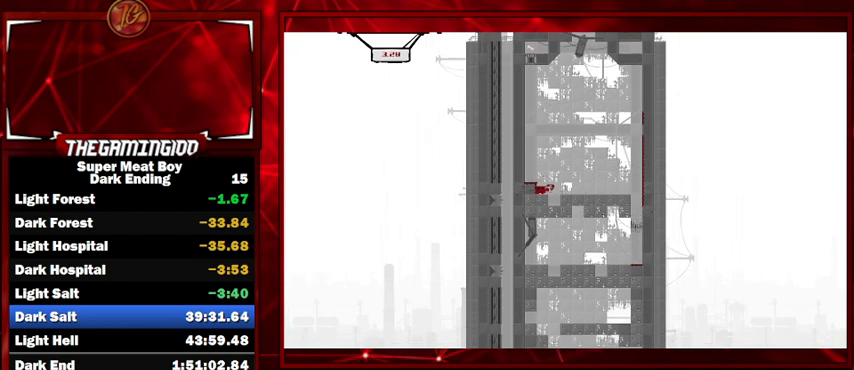
{"keys": ["shift"], "events": []}
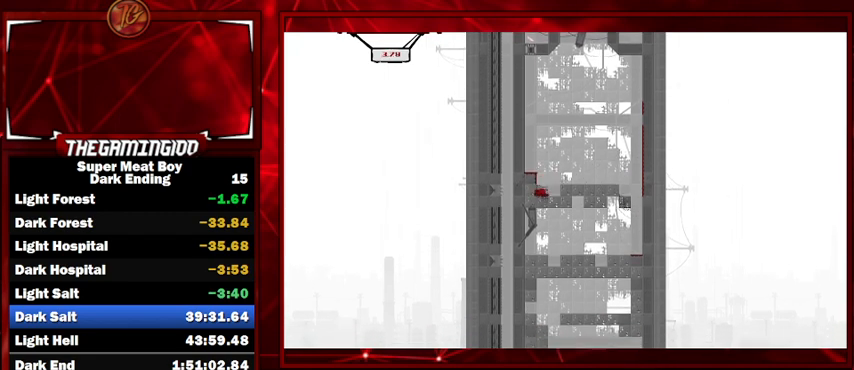
{"keys": ["right", "shift"], "events": [[100, "left", "down"], [167, "space", "down"], [200, "space", "up"], [234, "right", "down"], [300, "left", "up"], [300, "space", "down"], [400, "space", "up"]]}
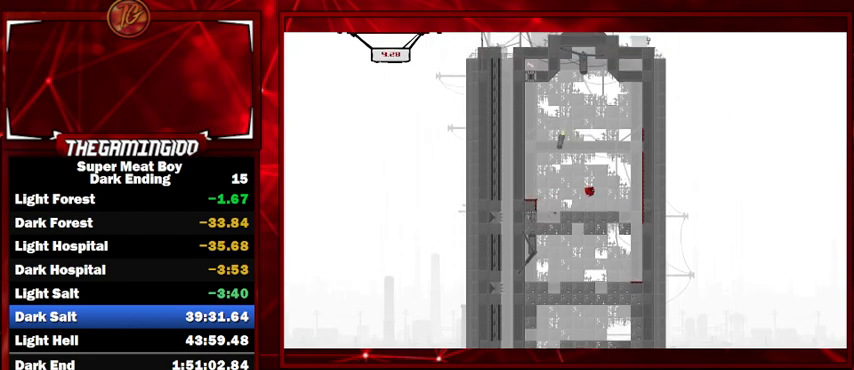
{"keys": ["shift"], "events": [[500, "right", "up"]]}
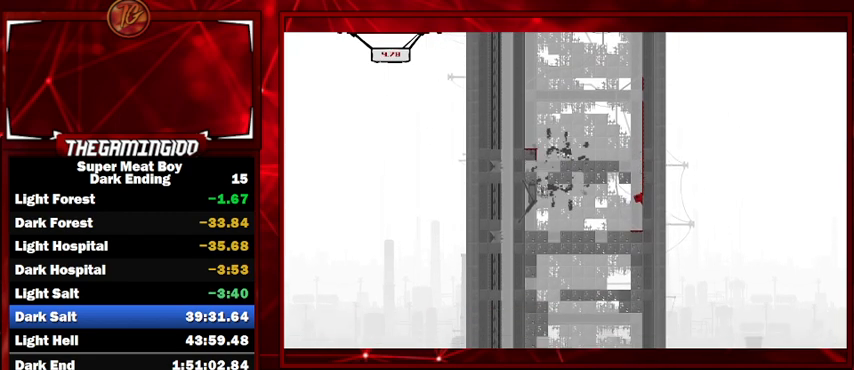
{"keys": ["shift"], "events": [[234, "left", "down"], [500, "left", "up"]]}
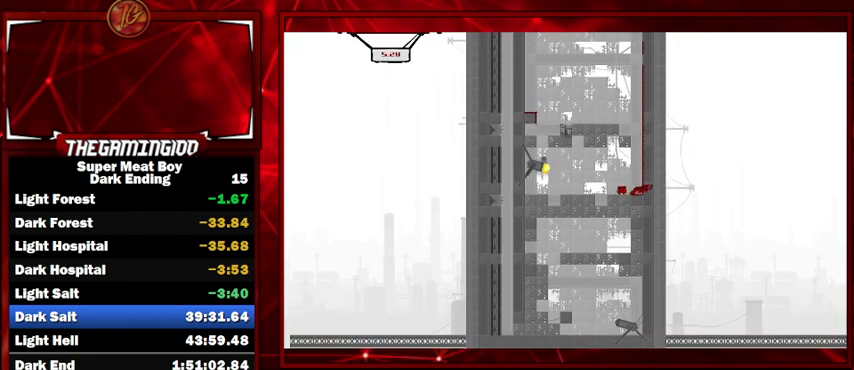
{"keys": ["left", "shift"], "events": [[100, "space", "down"], [334, "space", "up"], [467, "left", "down"]]}
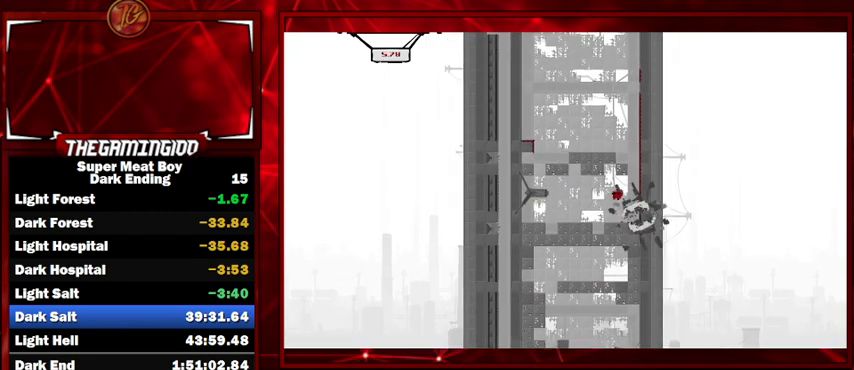
{"keys": ["shift"], "events": [[134, "left", "up"]]}
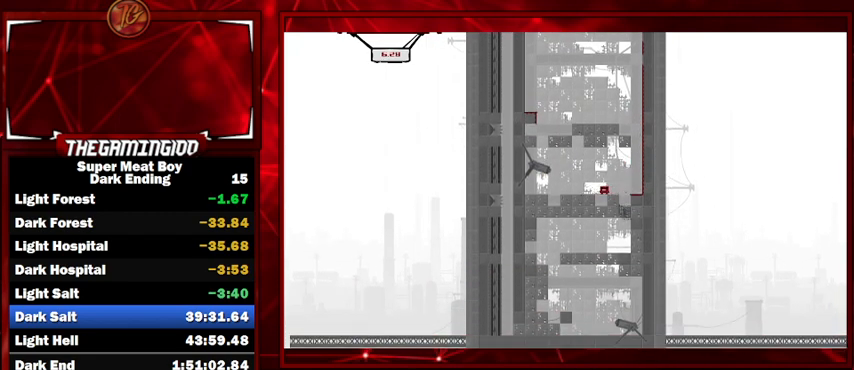
{"keys": ["shift"], "events": [[234, "left", "down"], [367, "left", "up"]]}
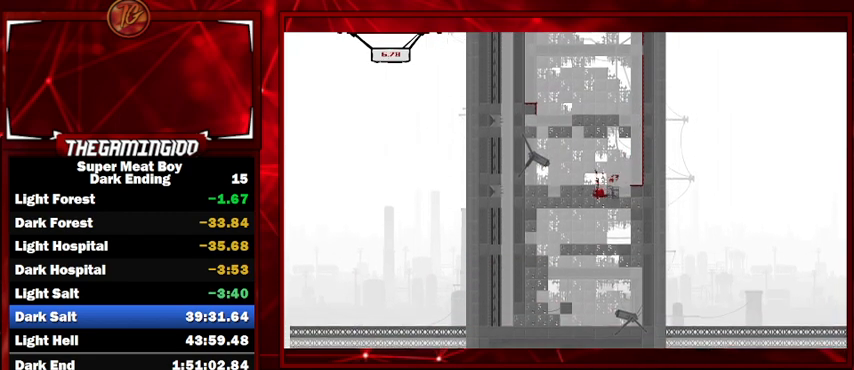
{"keys": ["shift"], "events": []}